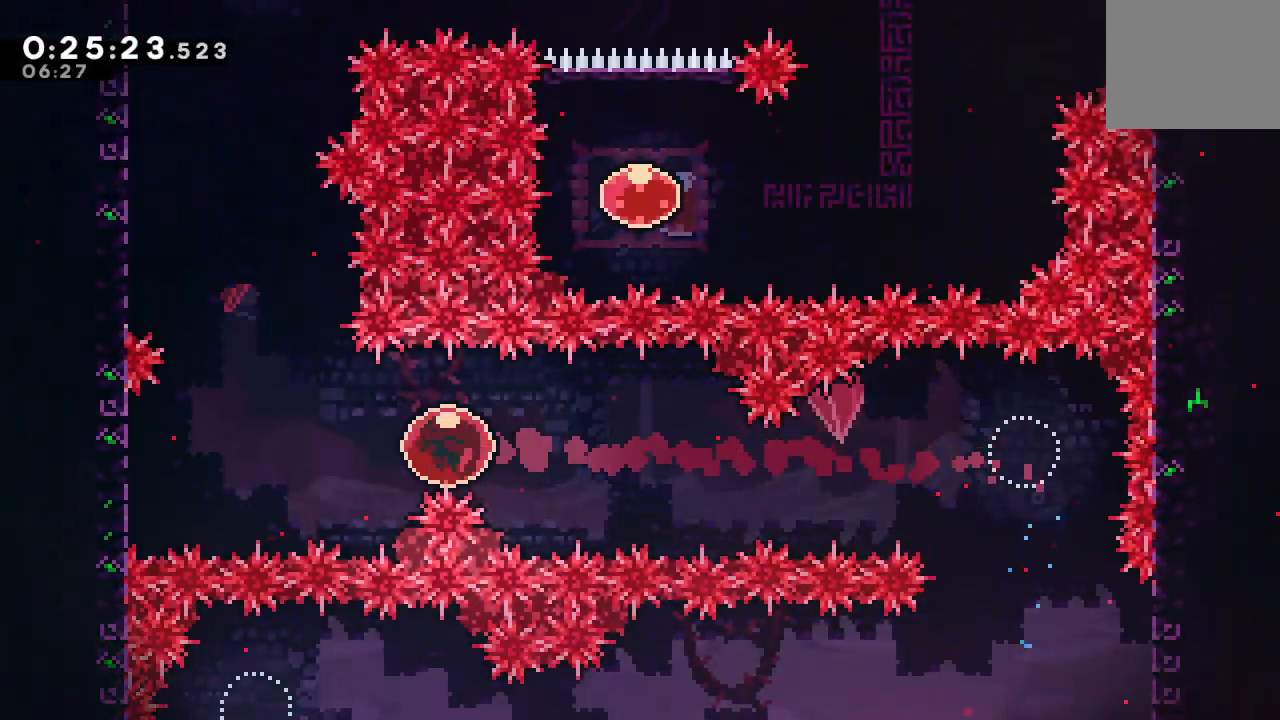
Gameplay with a controller (PlayStation layout); each line is a JSON object with the inputs held at the frame after it. "events" lists button and stick changes between this image and that frame as [ms after this image, input, new state], when the widget could be followed in between. Not read: L3 R3.
{"buttons": ["R1", "DPAD_LEFT"], "left_stick": "center", "right_stick": "center", "events": [[267, "CROSS", "down"], [350, "R1", "down"], [417, "CROSS", "up"], [417, "DPAD_UP", "up"], [433, "DPAD_LEFT", "down"]]}
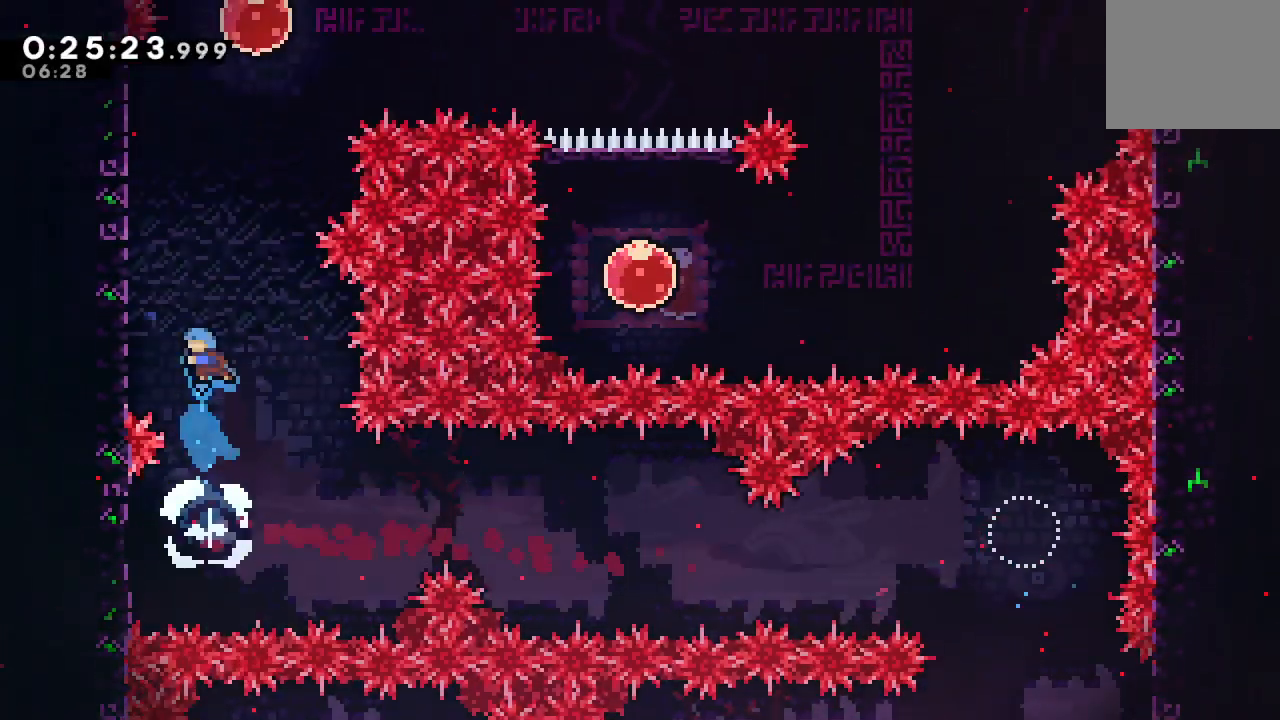
{"buttons": ["CIRCLE", "R1", "DPAD_LEFT"], "left_stick": "center", "right_stick": "center", "events": [[183, "CIRCLE", "down"], [367, "L2", "down"], [433, "L2", "up"]]}
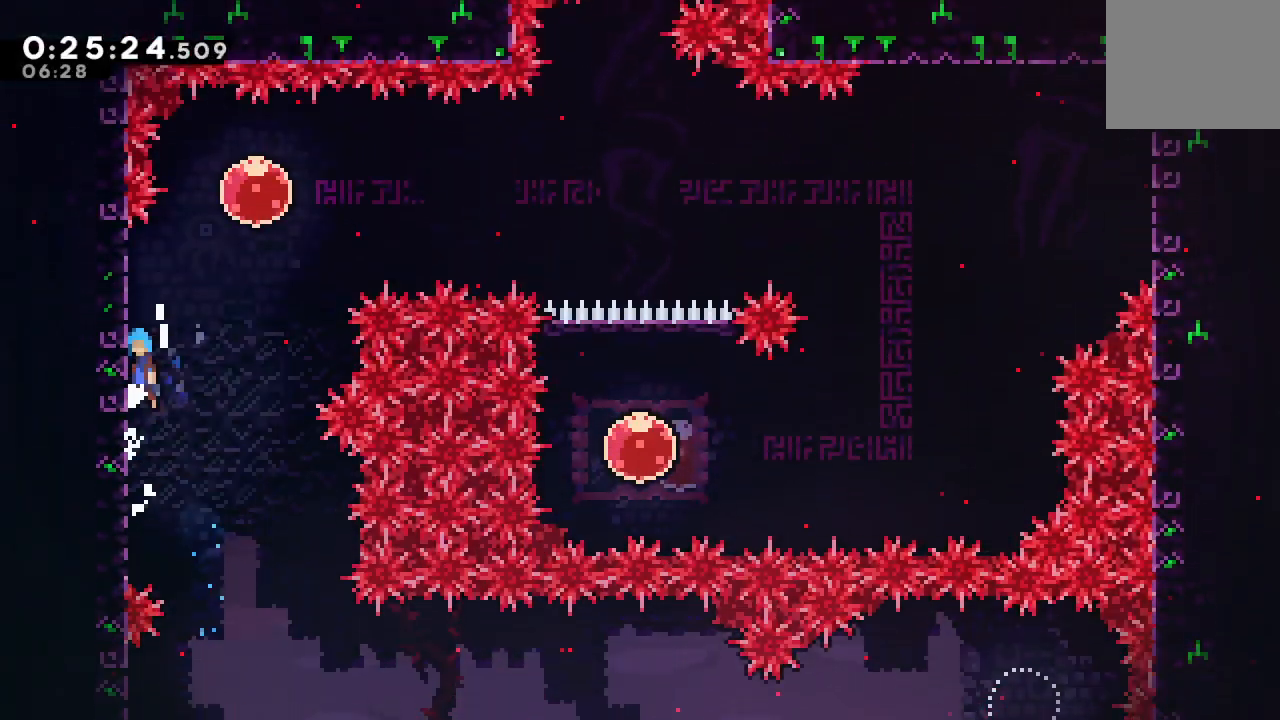
{"buttons": ["CROSS", "CIRCLE", "R1", "DPAD_RIGHT"], "left_stick": "center", "right_stick": "center", "events": [[17, "L2", "down"], [100, "CIRCLE", "up"], [133, "L2", "up"], [150, "DPAD_LEFT", "up"], [167, "DPAD_RIGHT", "down"], [200, "CIRCLE", "down"], [433, "CROSS", "down"]]}
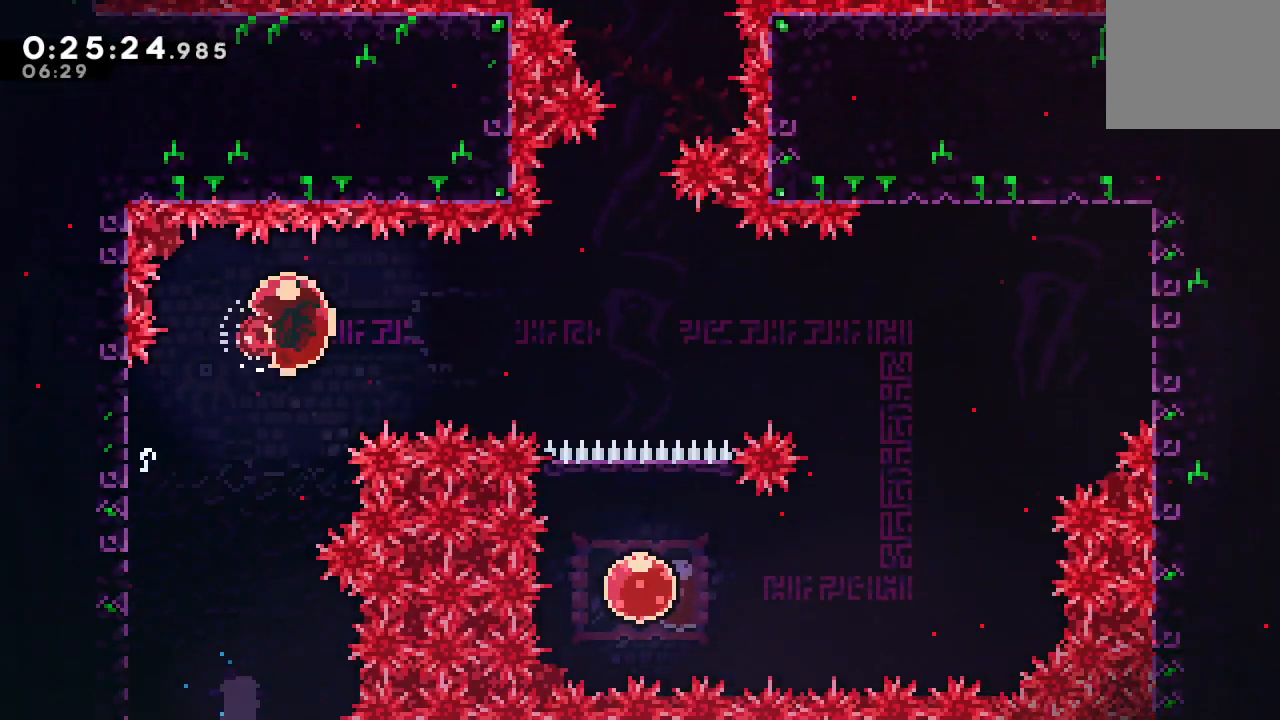
{"buttons": ["DPAD_LEFT"], "left_stick": "center", "right_stick": "center", "events": [[50, "CROSS", "up"], [67, "DPAD_RIGHT", "up"], [100, "CIRCLE", "up"], [117, "R1", "up"], [133, "DPAD_LEFT", "down"]]}
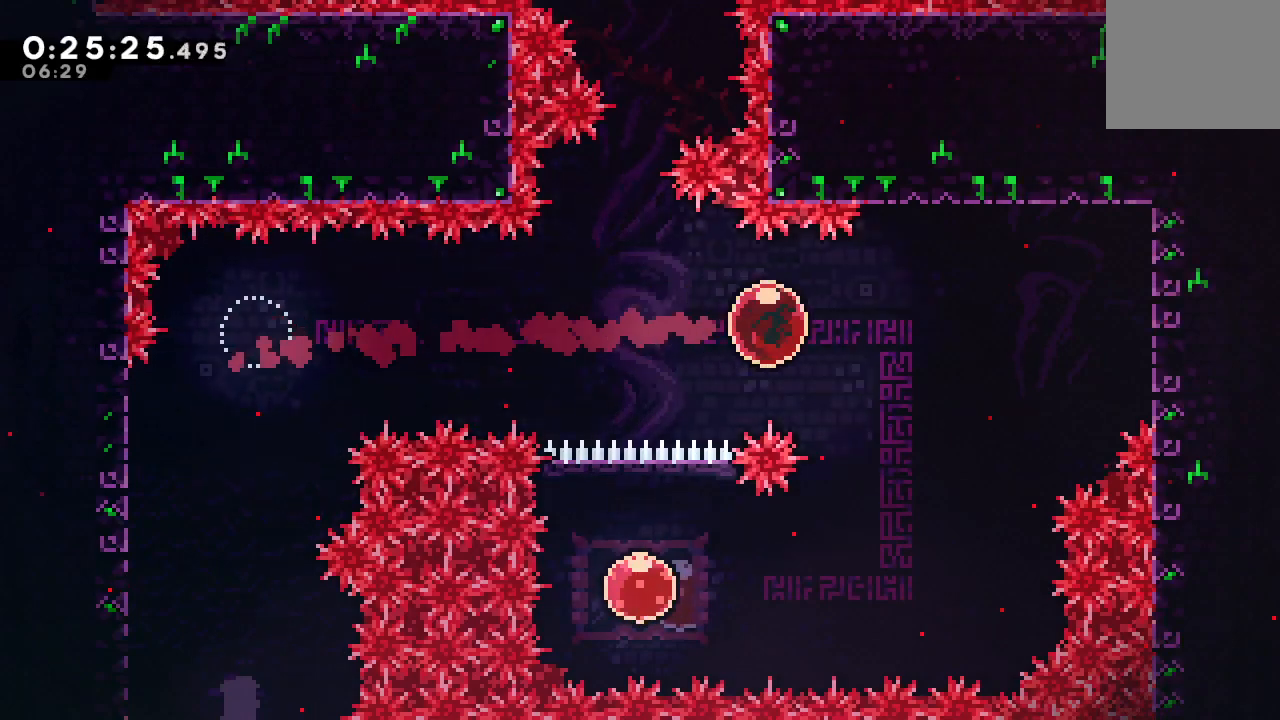
{"buttons": ["DPAD_LEFT"], "left_stick": "center", "right_stick": "center", "events": [[383, "CIRCLE", "down"], [450, "CIRCLE", "up"]]}
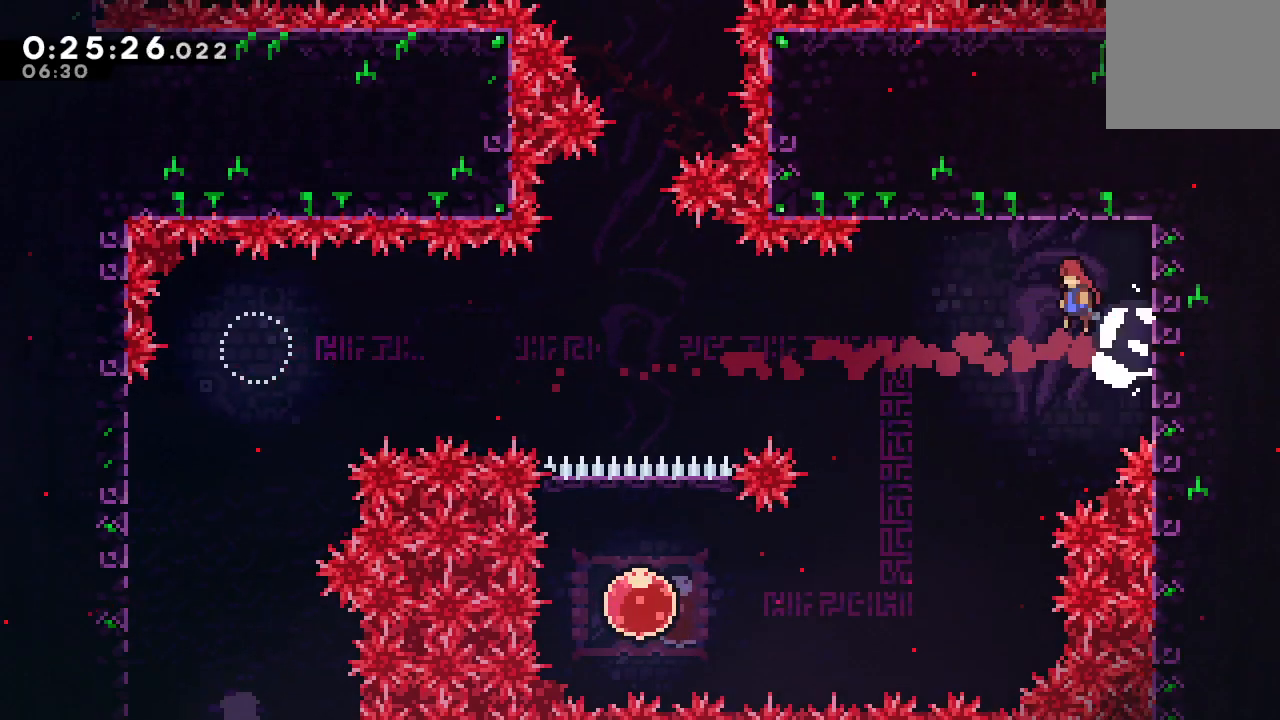
{"buttons": ["DPAD_LEFT"], "left_stick": "center", "right_stick": "center", "events": []}
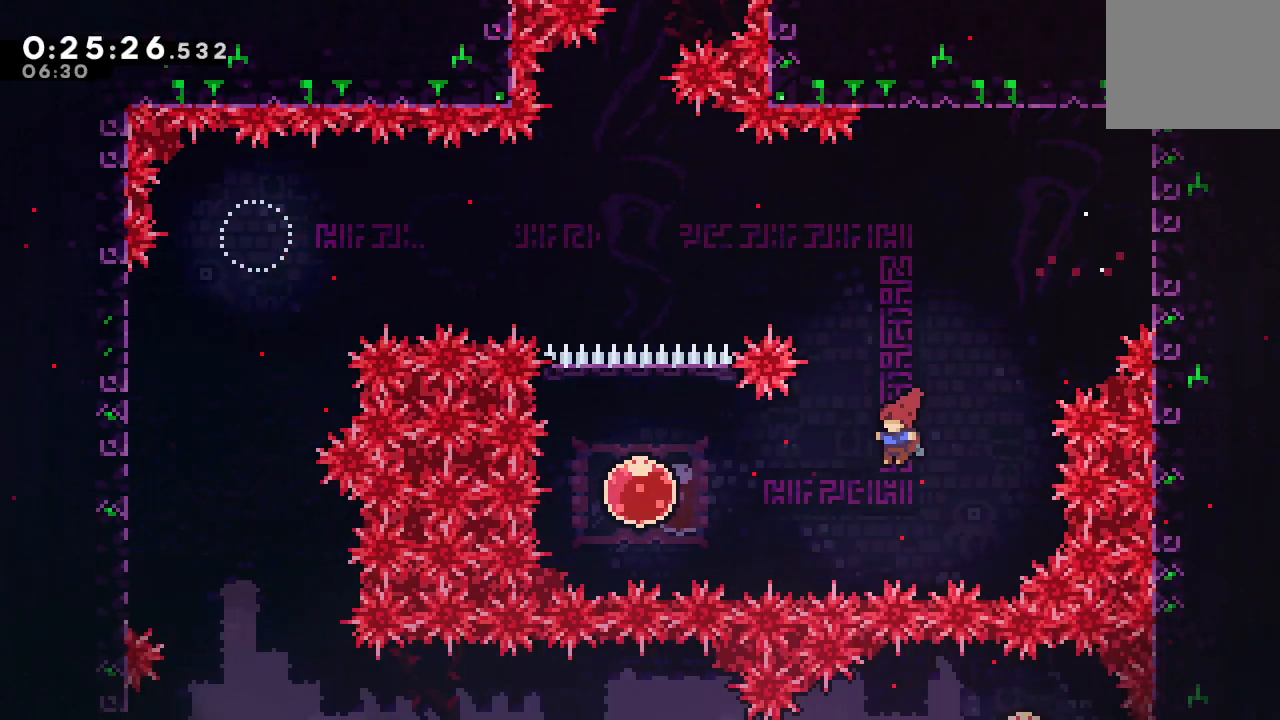
{"buttons": ["CROSS", "DPAD_UP"], "left_stick": "center", "right_stick": "center", "events": [[117, "CROSS", "down"], [267, "CROSS", "up"], [283, "DPAD_LEFT", "up"], [350, "DPAD_UP", "down"], [383, "CROSS", "down"]]}
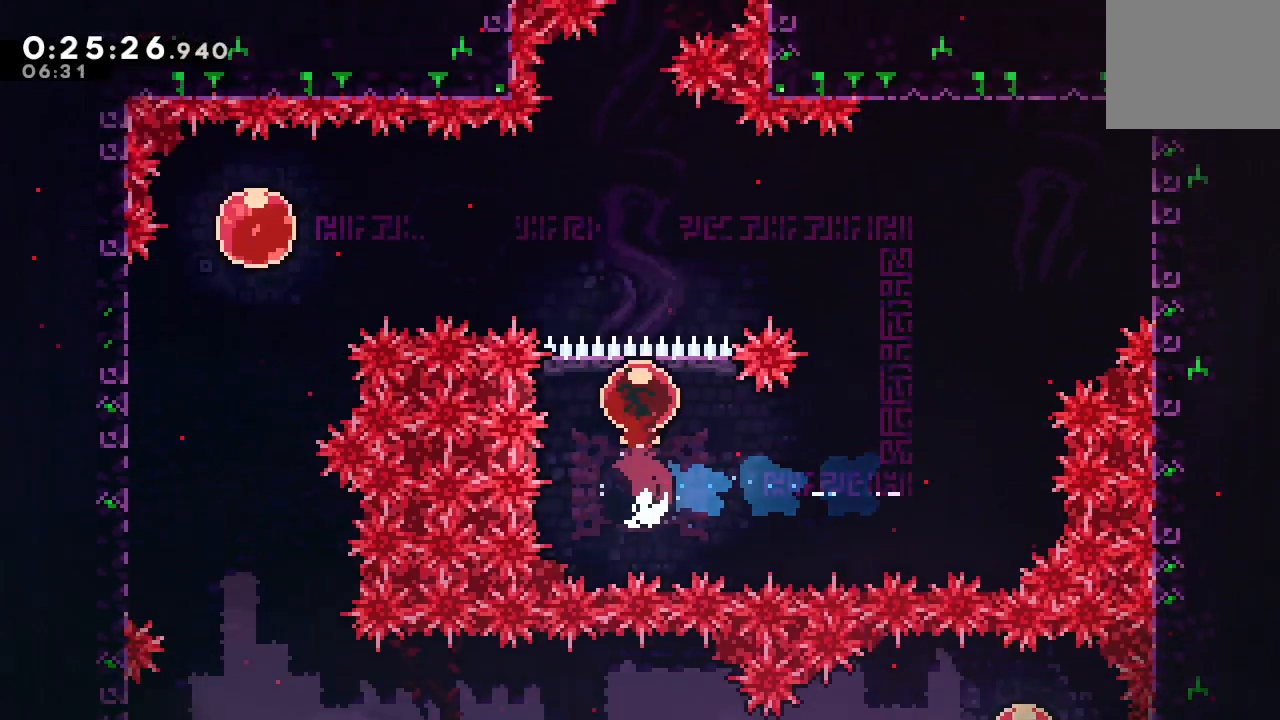
{"buttons": [], "left_stick": "center", "right_stick": "center", "events": [[17, "CROSS", "up"], [33, "DPAD_UP", "up"]]}
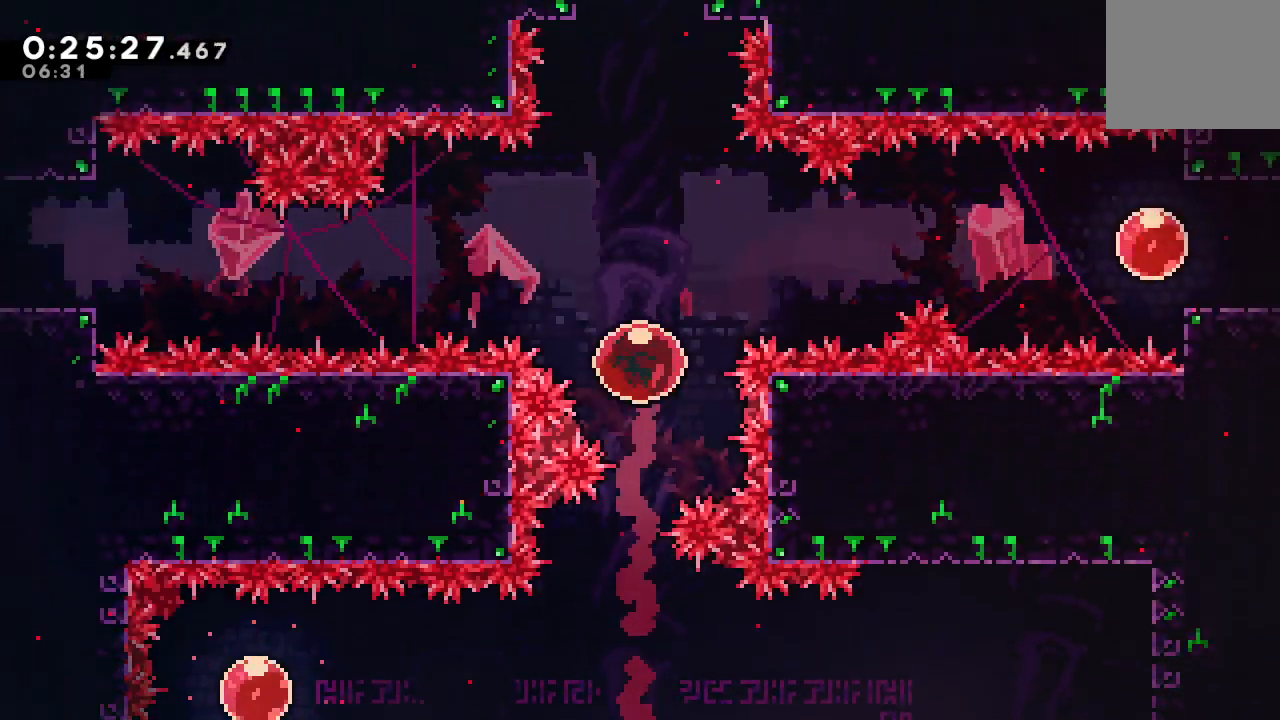
{"buttons": [], "left_stick": "center", "right_stick": "center", "events": []}
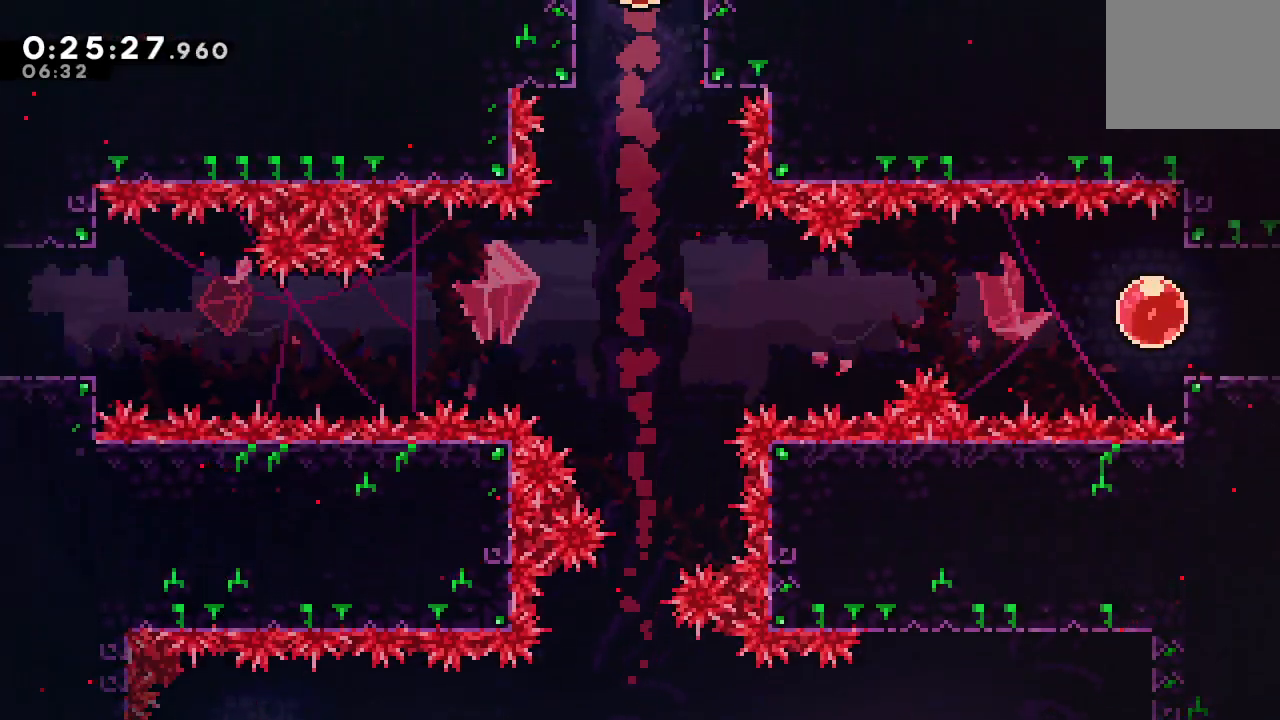
{"buttons": ["DPAD_DOWN", "DPAD_RIGHT"], "left_stick": "center", "right_stick": "center", "events": [[367, "DPAD_DOWN", "down"], [383, "DPAD_RIGHT", "down"]]}
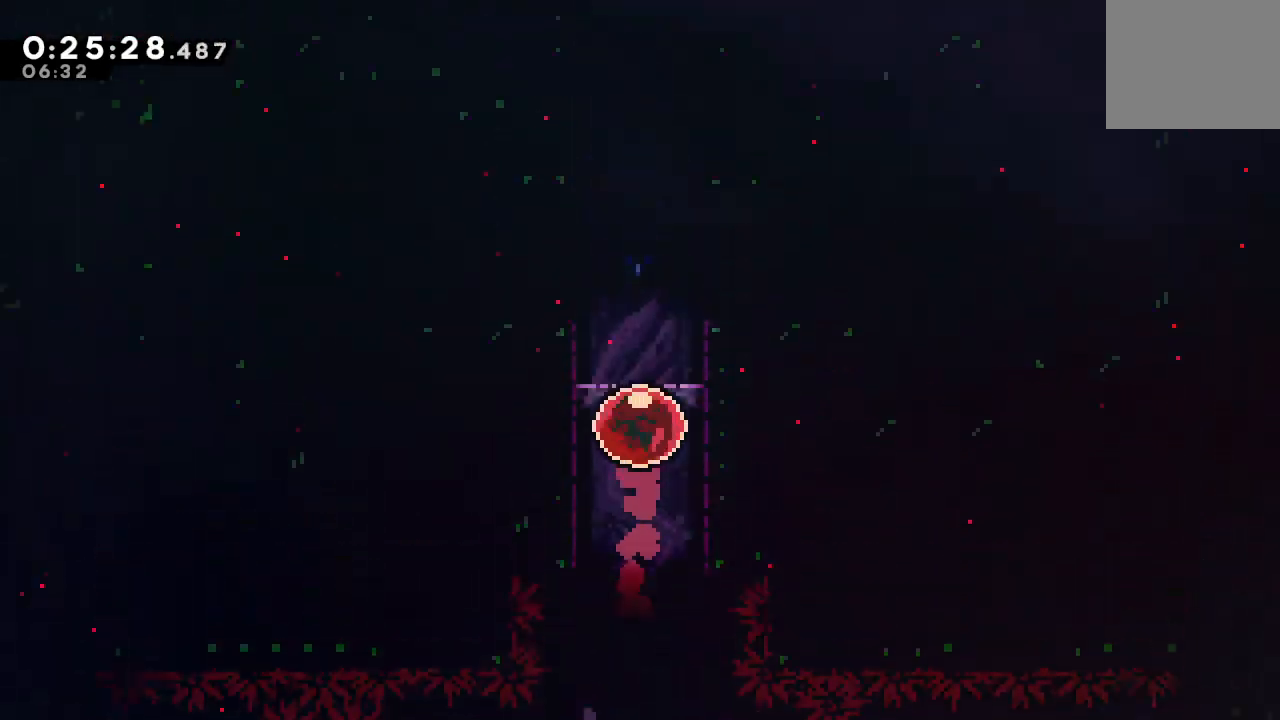
{"buttons": ["DPAD_DOWN", "DPAD_RIGHT"], "left_stick": "center", "right_stick": "center", "events": []}
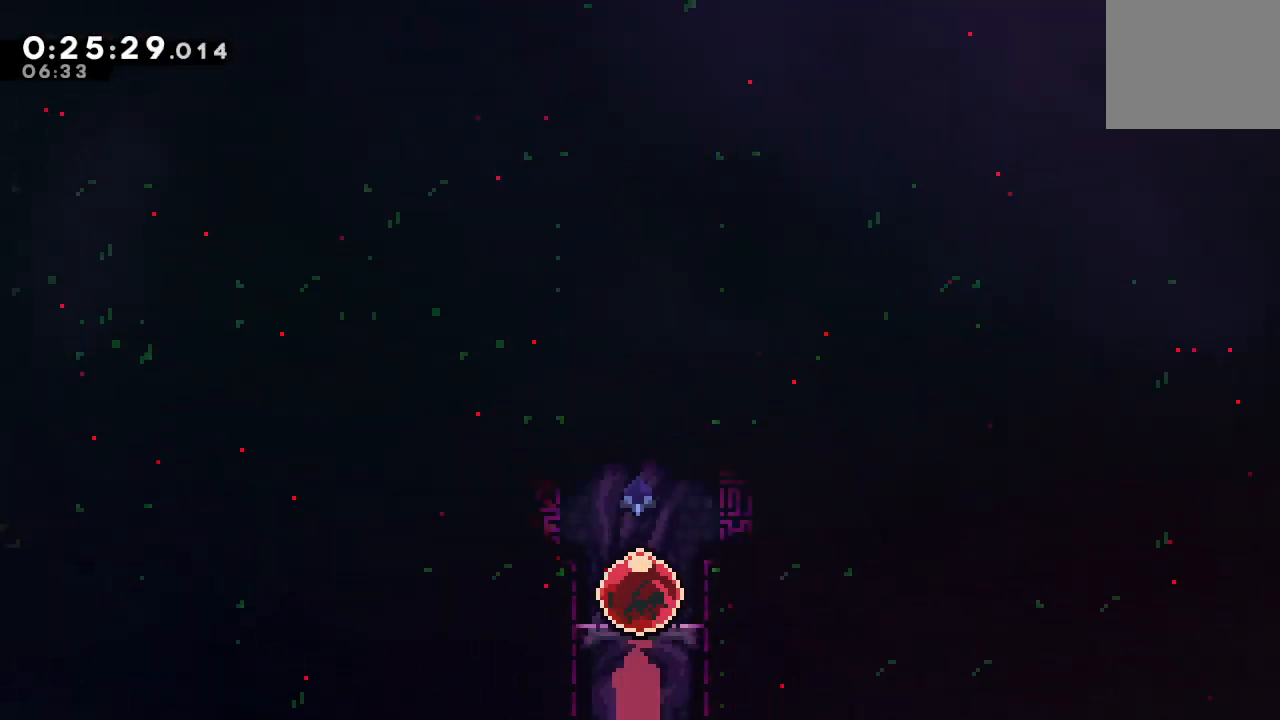
{"buttons": ["DPAD_DOWN", "DPAD_RIGHT"], "left_stick": "center", "right_stick": "center", "events": []}
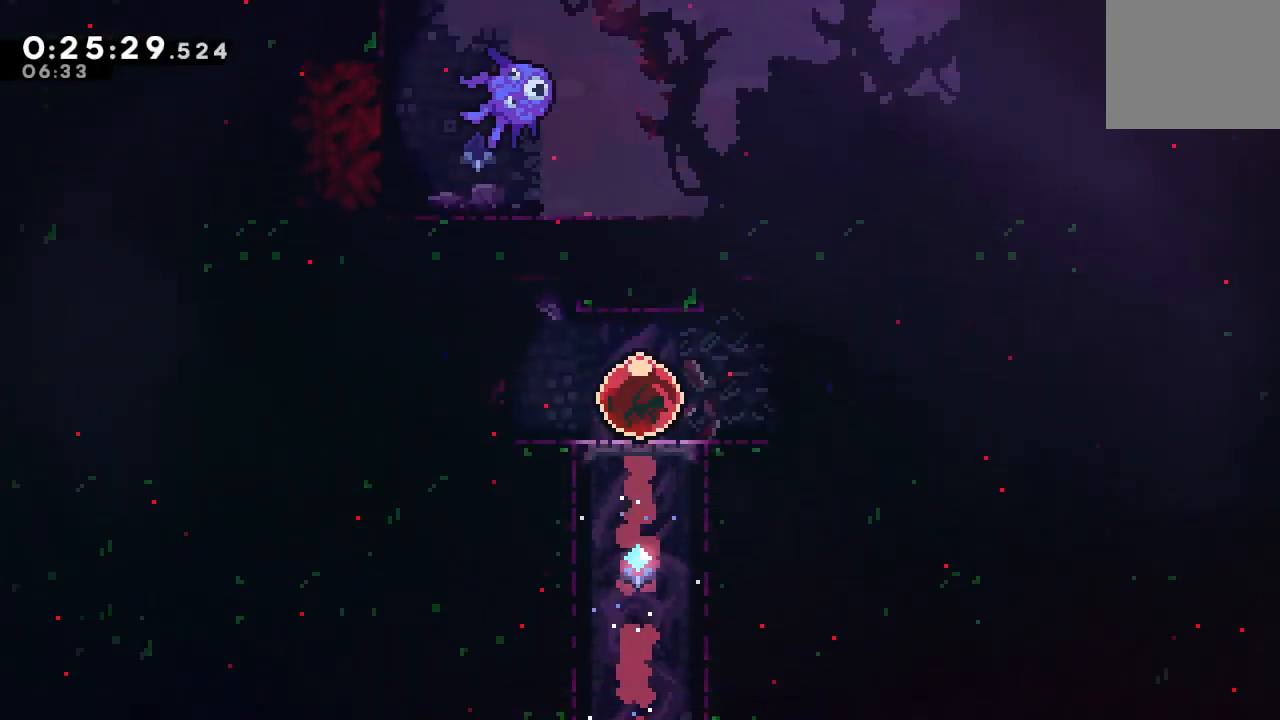
{"buttons": ["CIRCLE", "DPAD_RIGHT"], "left_stick": "center", "right_stick": "center", "events": [[167, "CROSS", "down"], [283, "CROSS", "up"], [317, "DPAD_DOWN", "up"], [367, "CIRCLE", "down"]]}
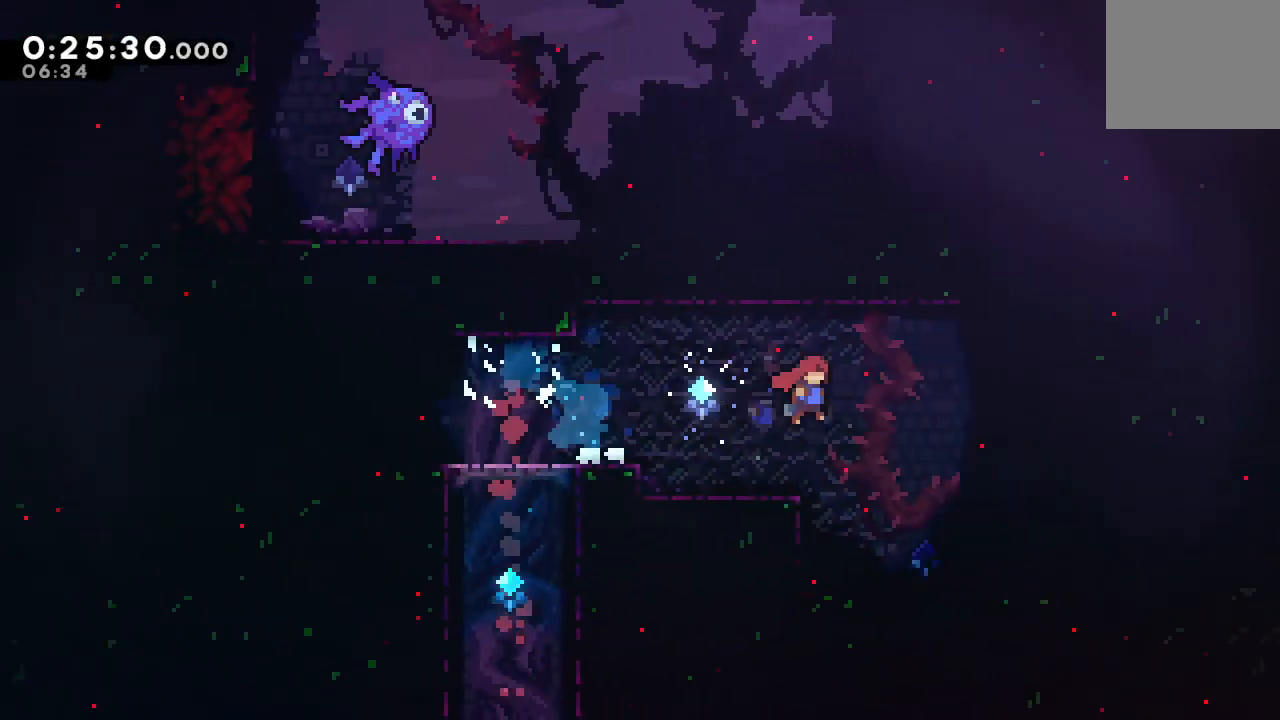
{"buttons": ["CIRCLE", "DPAD_LEFT"], "left_stick": "center", "right_stick": "center", "events": [[117, "DPAD_UP", "down"], [150, "CROSS", "down"], [283, "DPAD_UP", "up"], [300, "CROSS", "up"], [300, "DPAD_RIGHT", "up"], [317, "CIRCLE", "up"], [317, "DPAD_RIGHT", "down"], [333, "DPAD_RIGHT", "up"], [367, "DPAD_LEFT", "down"], [383, "CIRCLE", "down"]]}
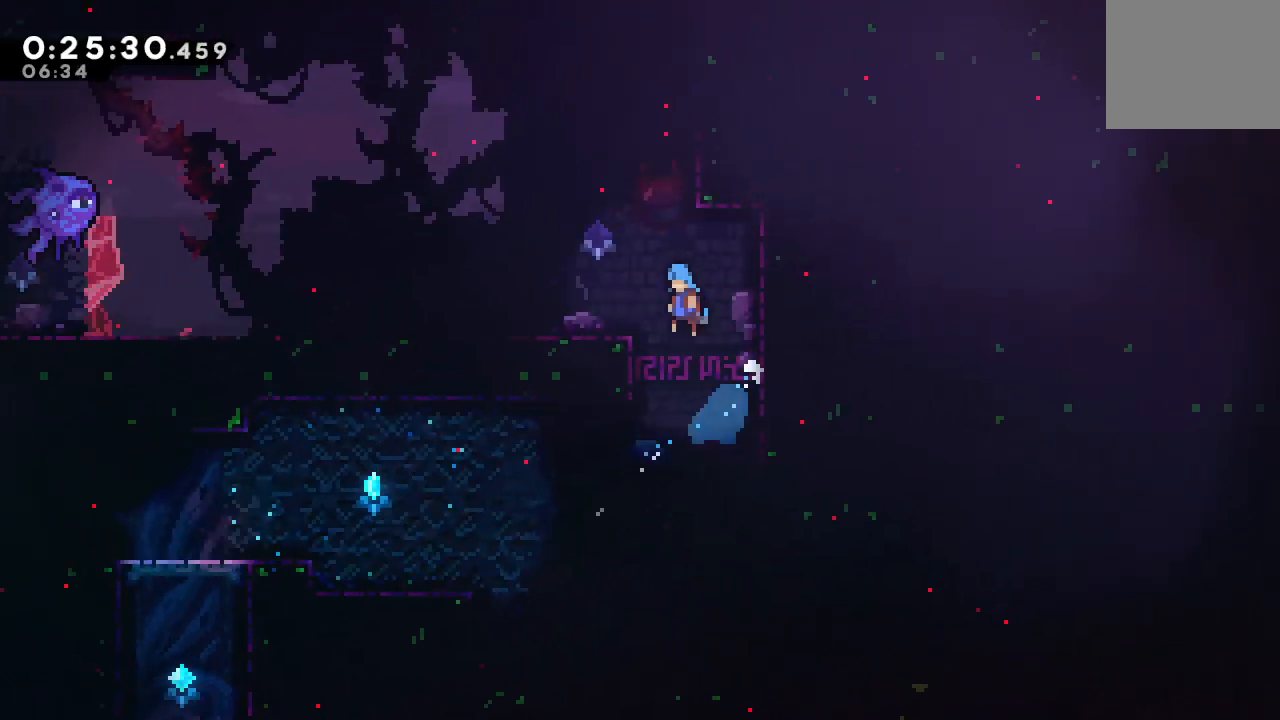
{"buttons": ["CIRCLE", "DPAD_RIGHT"], "left_stick": "center", "right_stick": "center", "events": [[67, "CIRCLE", "up"], [233, "DPAD_LEFT", "up"], [283, "DPAD_RIGHT", "down"], [317, "CIRCLE", "down"]]}
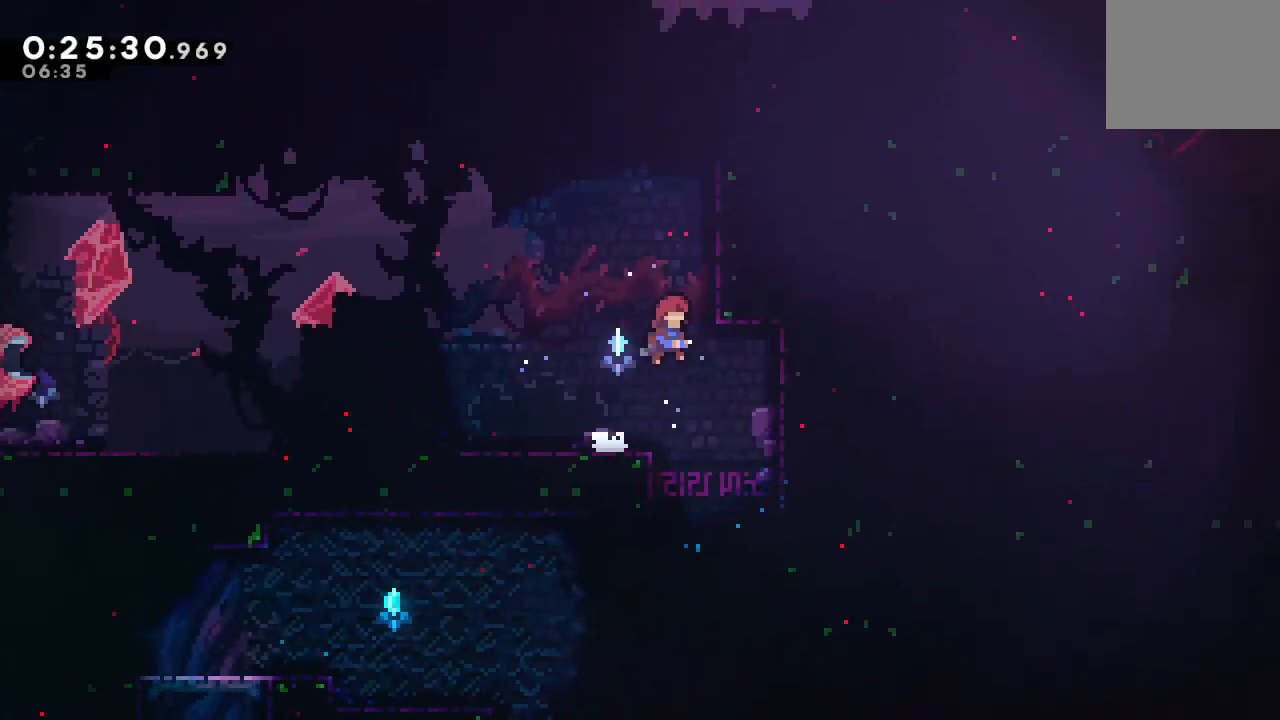
{"buttons": ["DPAD_RIGHT"], "left_stick": "center", "right_stick": "center", "events": [[17, "DPAD_RIGHT", "up"], [67, "DPAD_UP", "down"], [100, "CROSS", "down"], [217, "DPAD_UP", "up"], [233, "CROSS", "up"], [233, "DPAD_RIGHT", "down"], [250, "CIRCLE", "up"]]}
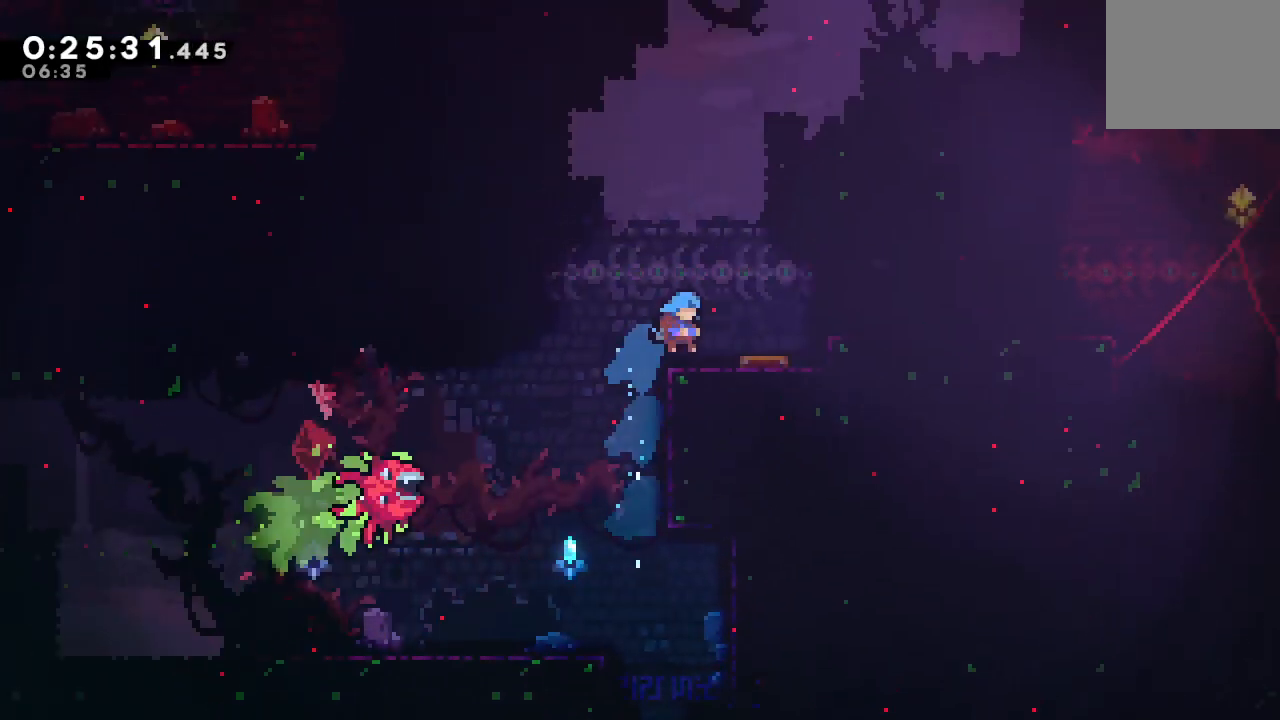
{"buttons": ["DPAD_RIGHT"], "left_stick": "center", "right_stick": "center", "events": []}
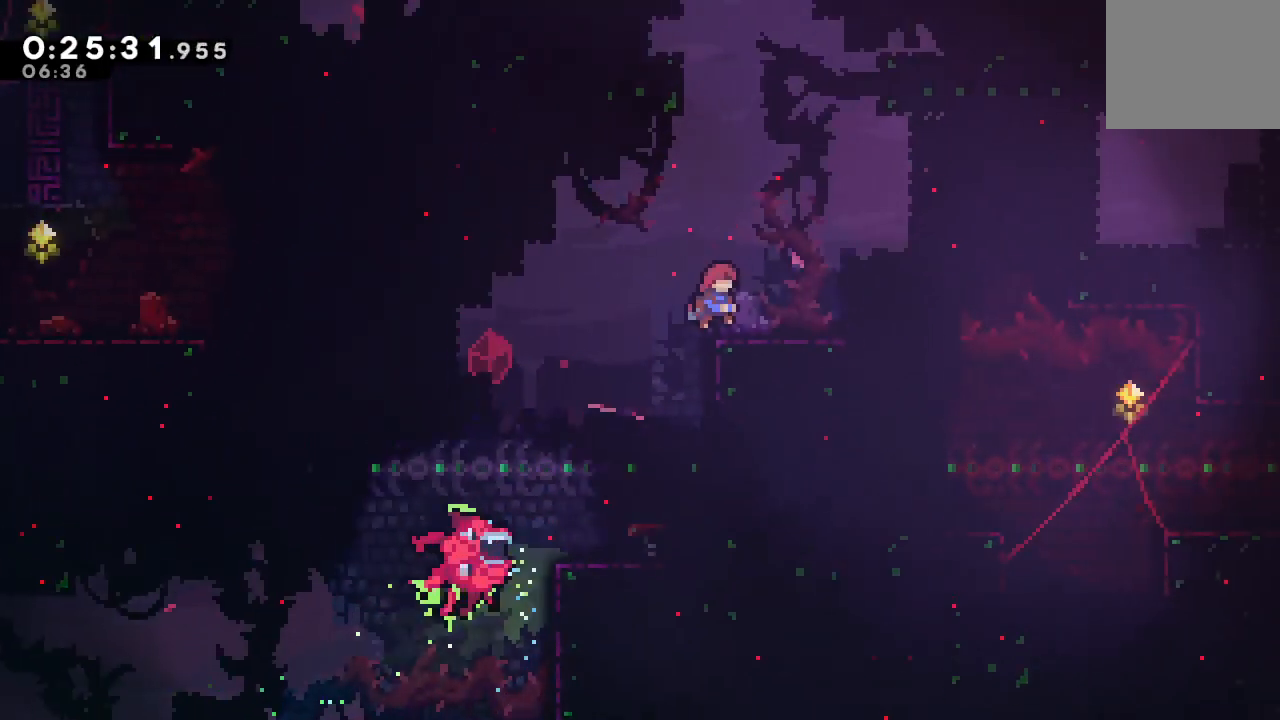
{"buttons": ["DPAD_DOWN", "DPAD_RIGHT"], "left_stick": "center", "right_stick": "center"}
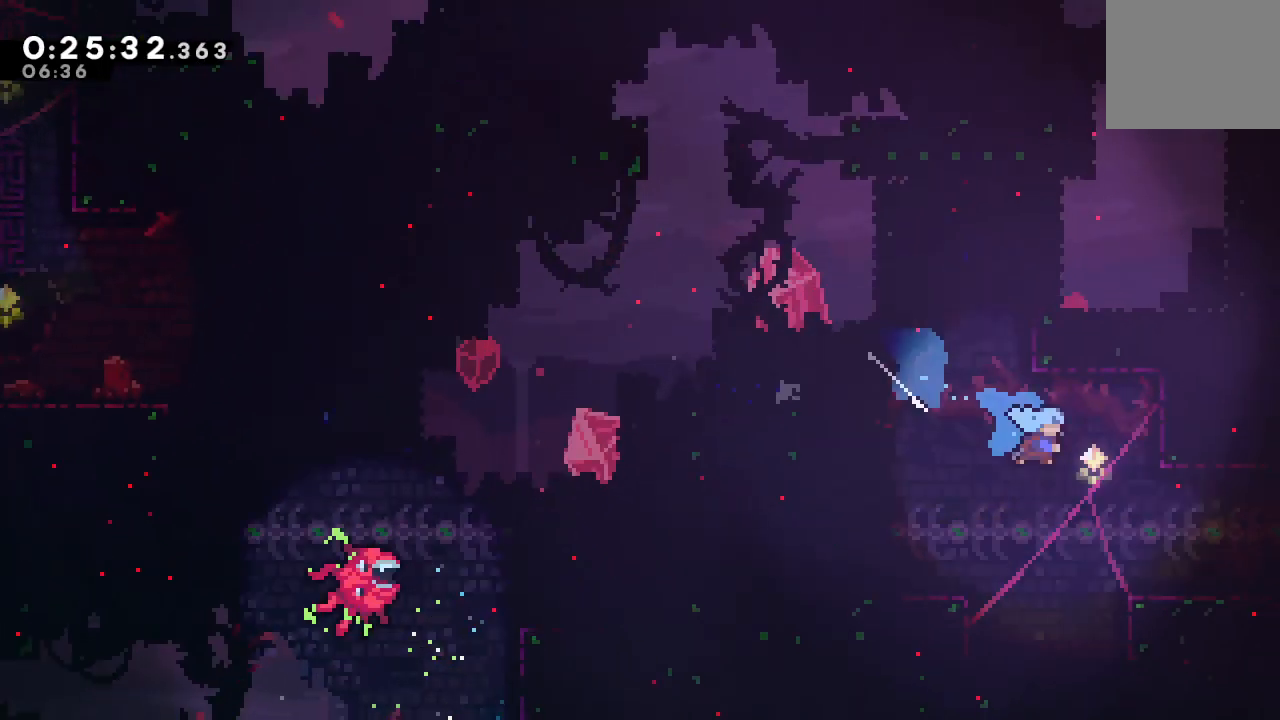
{"buttons": ["DPAD_DOWN", "DPAD_RIGHT"], "left_stick": "center", "right_stick": "center", "events": []}
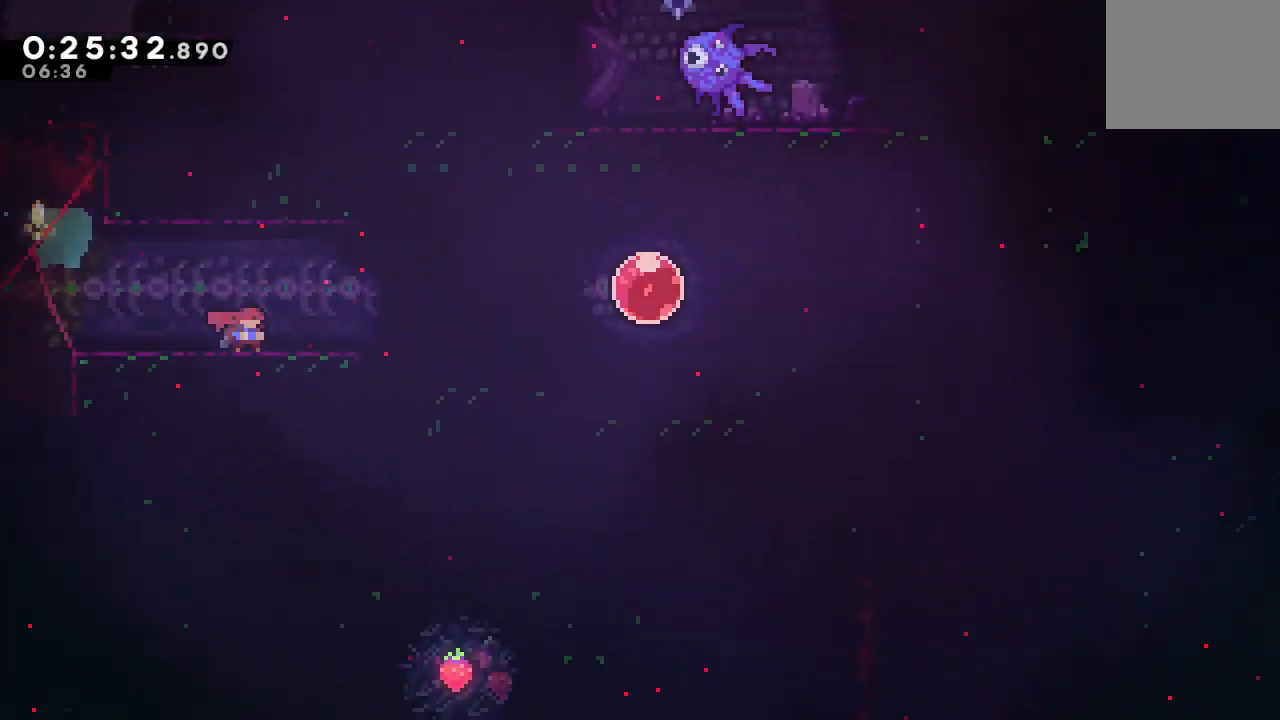
{"buttons": ["DPAD_RIGHT"], "left_stick": "center", "right_stick": "center", "events": [[83, "DPAD_DOWN", "up"], [350, "CIRCLE", "down"], [450, "CIRCLE", "up"]]}
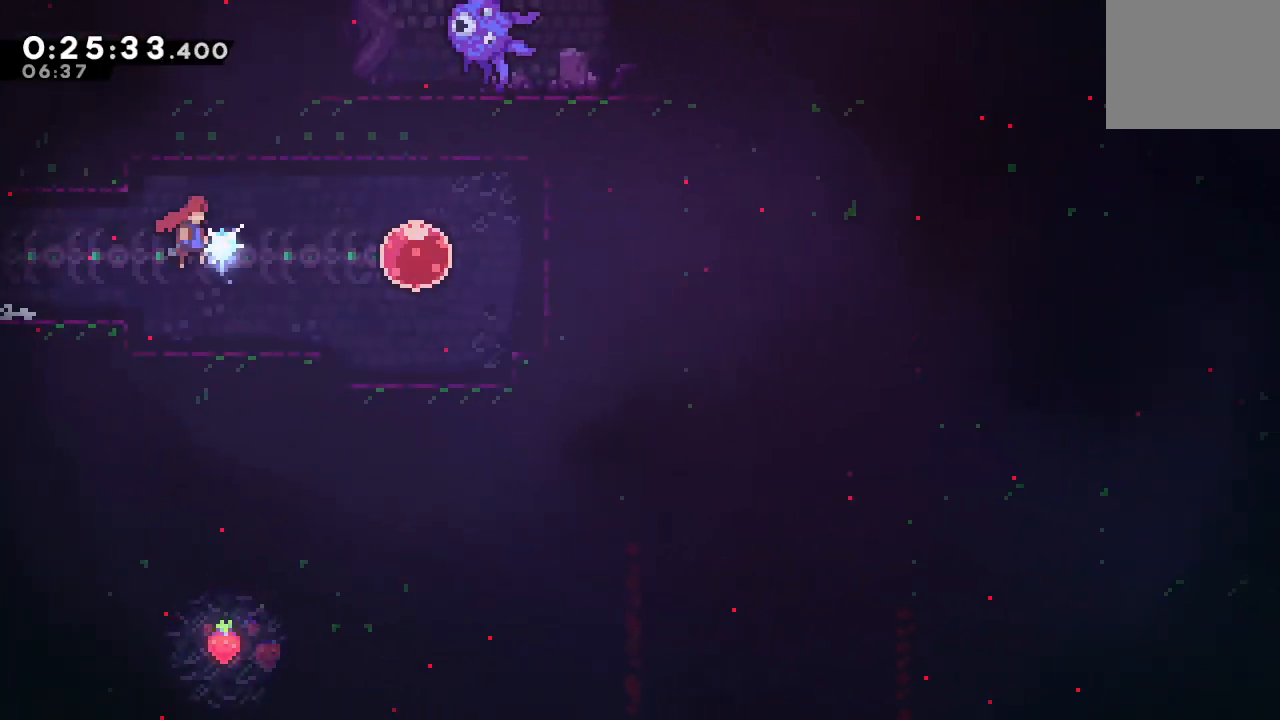
{"buttons": [], "left_stick": "center", "right_stick": "center", "events": [[133, "DPAD_RIGHT", "up"], [217, "CROSS", "down"], [217, "DPAD_DOWN", "down"], [350, "CROSS", "up"], [400, "DPAD_DOWN", "up"]]}
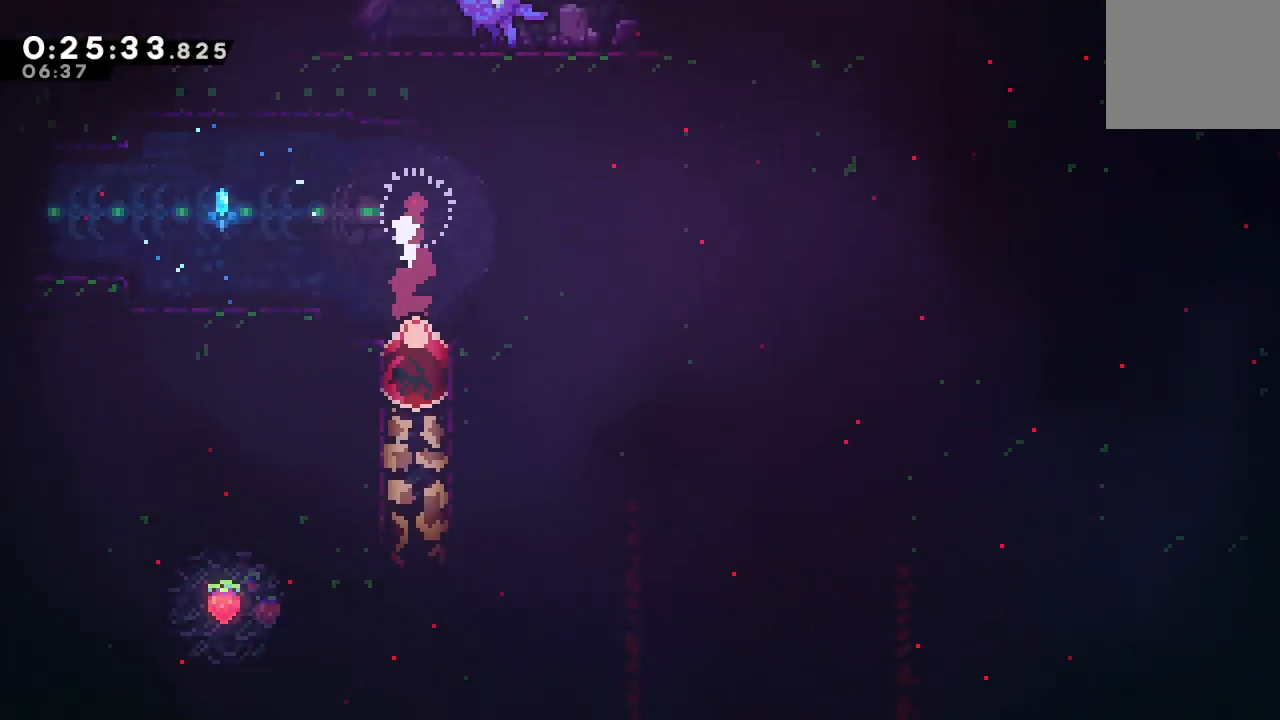
{"buttons": ["DPAD_LEFT"], "left_stick": "center", "right_stick": "center", "events": [[367, "CROSS", "down"], [367, "DPAD_LEFT", "down"], [500, "CROSS", "up"]]}
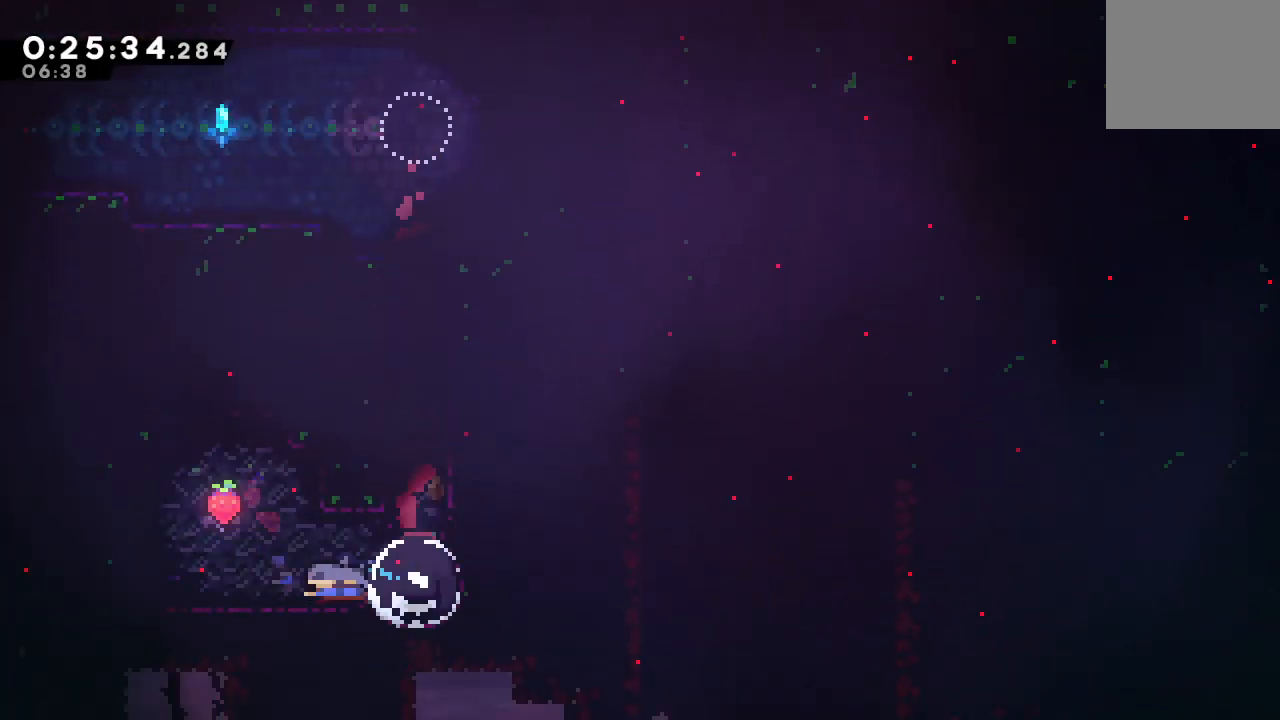
{"buttons": ["CIRCLE", "DPAD_DOWN", "DPAD_RIGHT"], "left_stick": "center", "right_stick": "center", "events": [[67, "CIRCLE", "down"], [100, "DPAD_LEFT", "up"], [183, "CIRCLE", "up"], [217, "DPAD_DOWN", "down"], [217, "DPAD_RIGHT", "down"], [267, "CROSS", "down"], [383, "CROSS", "up"], [467, "CIRCLE", "down"]]}
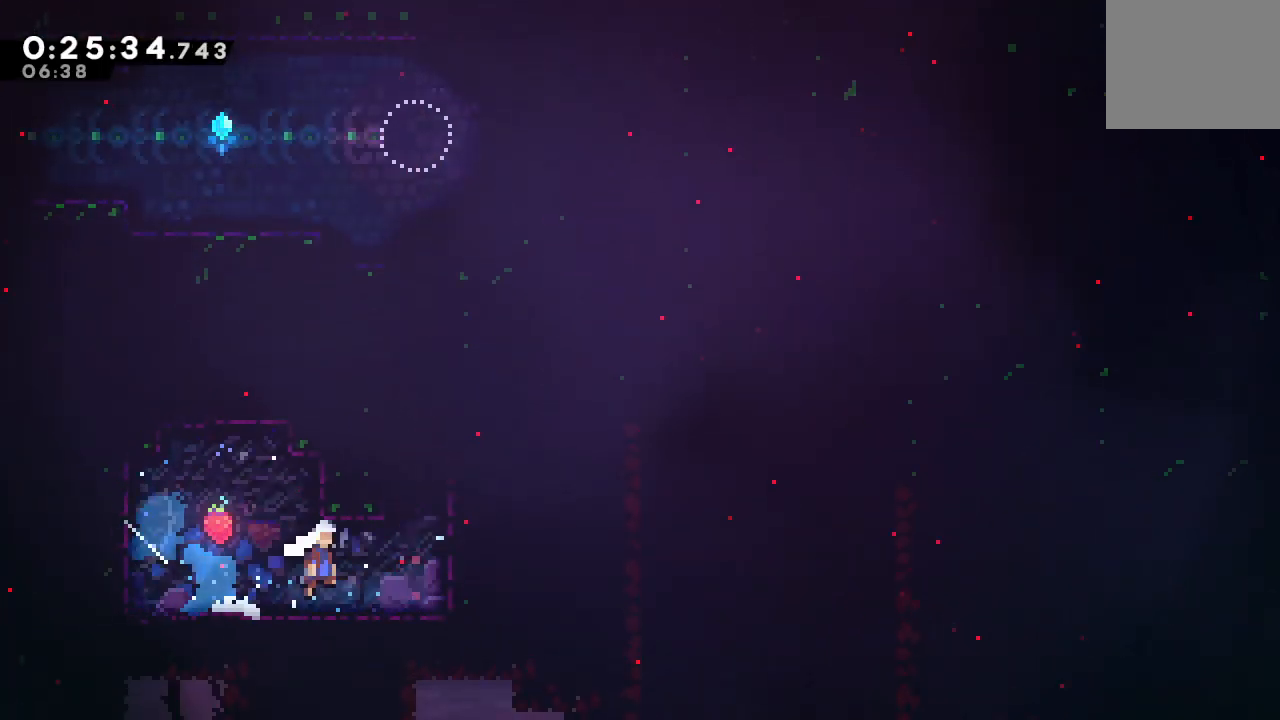
{"buttons": ["CIRCLE"], "left_stick": "center", "right_stick": "center", "events": [[100, "CIRCLE", "up"], [117, "DPAD_DOWN", "up"], [117, "DPAD_RIGHT", "up"], [133, "DPAD_UP", "down"], [150, "CROSS", "down"], [283, "CROSS", "up"], [283, "DPAD_UP", "up"], [383, "CIRCLE", "down"]]}
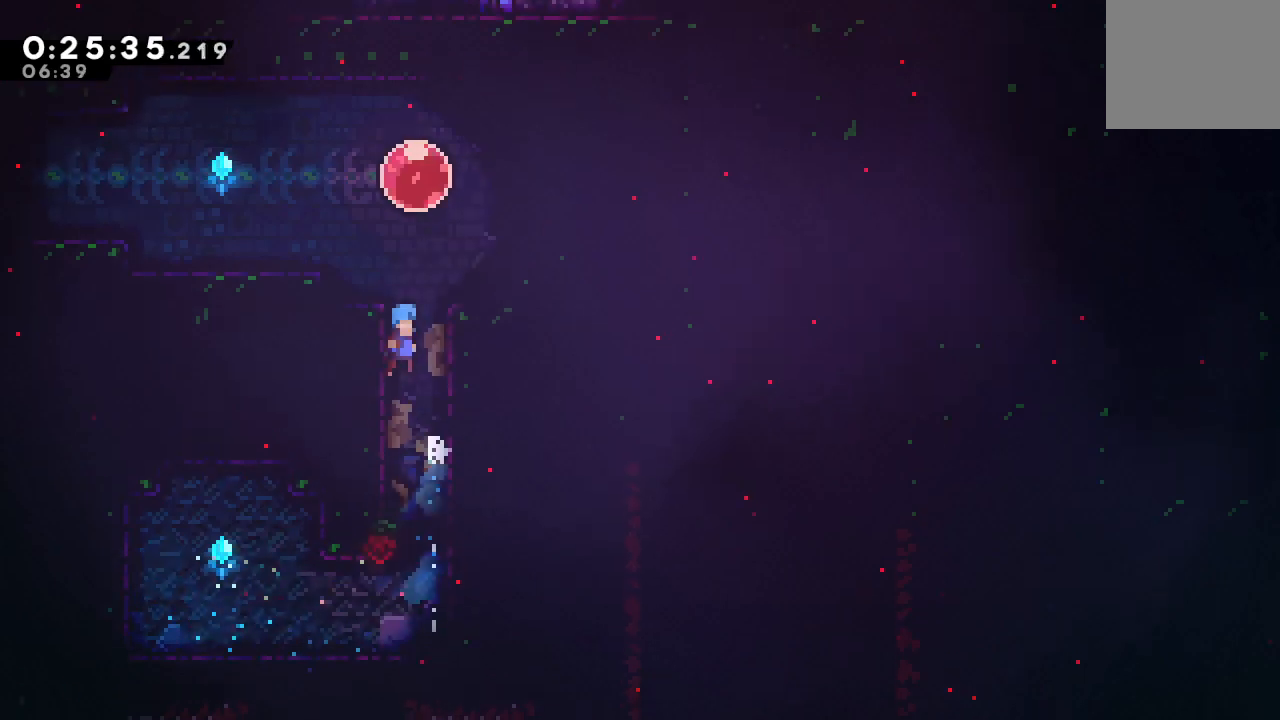
{"buttons": [], "left_stick": "center", "right_stick": "center", "events": [[150, "TRIANGLE", "down"], [183, "DPAD_LEFT", "down"], [333, "CROSS", "down"], [450, "CROSS", "up"], [483, "CIRCLE", "up"], [483, "DPAD_LEFT", "up"], [483, "TRIANGLE", "up"]]}
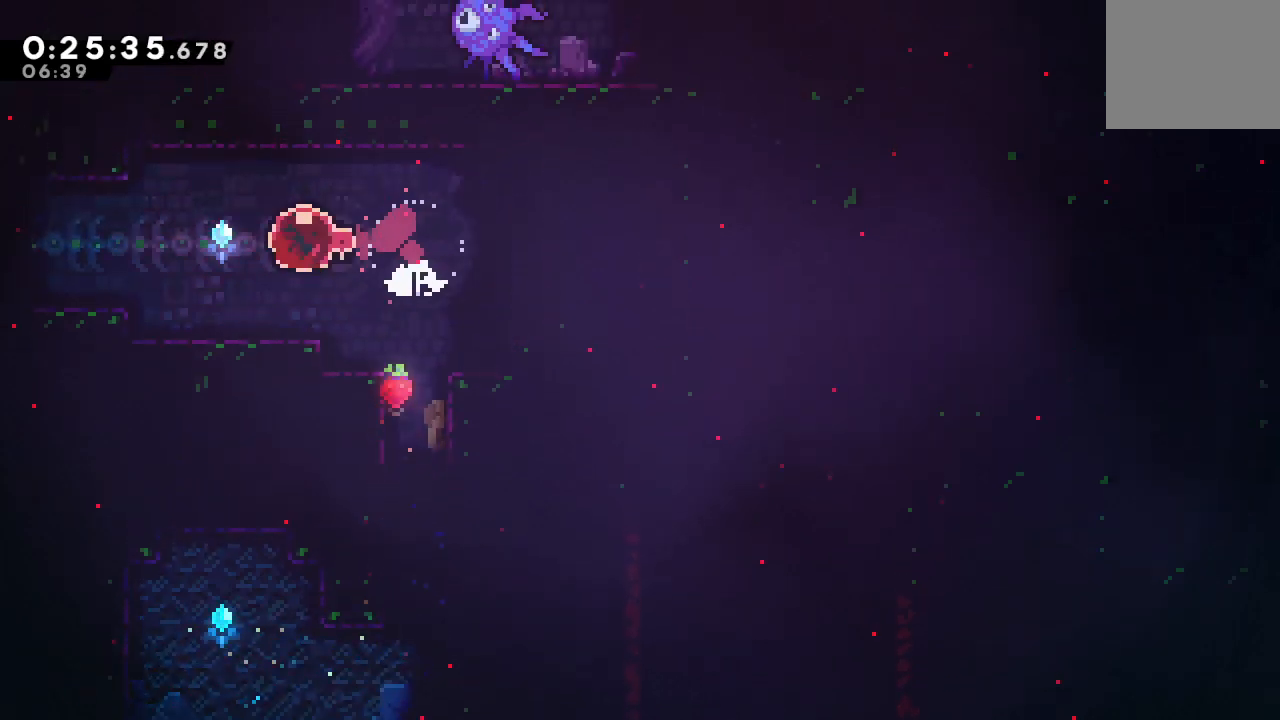
{"buttons": ["DPAD_UP"], "left_stick": "center", "right_stick": "center", "events": [[300, "DPAD_UP", "down"]]}
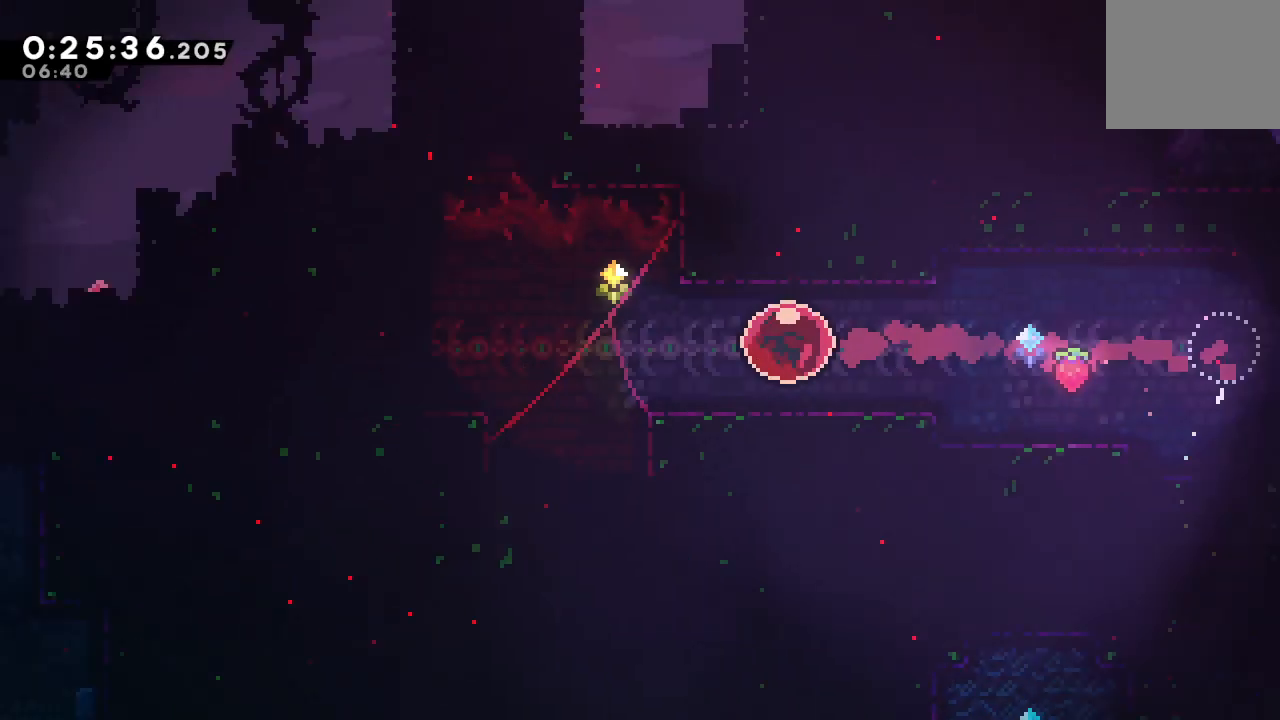
{"buttons": ["DPAD_UP"], "left_stick": "center", "right_stick": "center", "events": []}
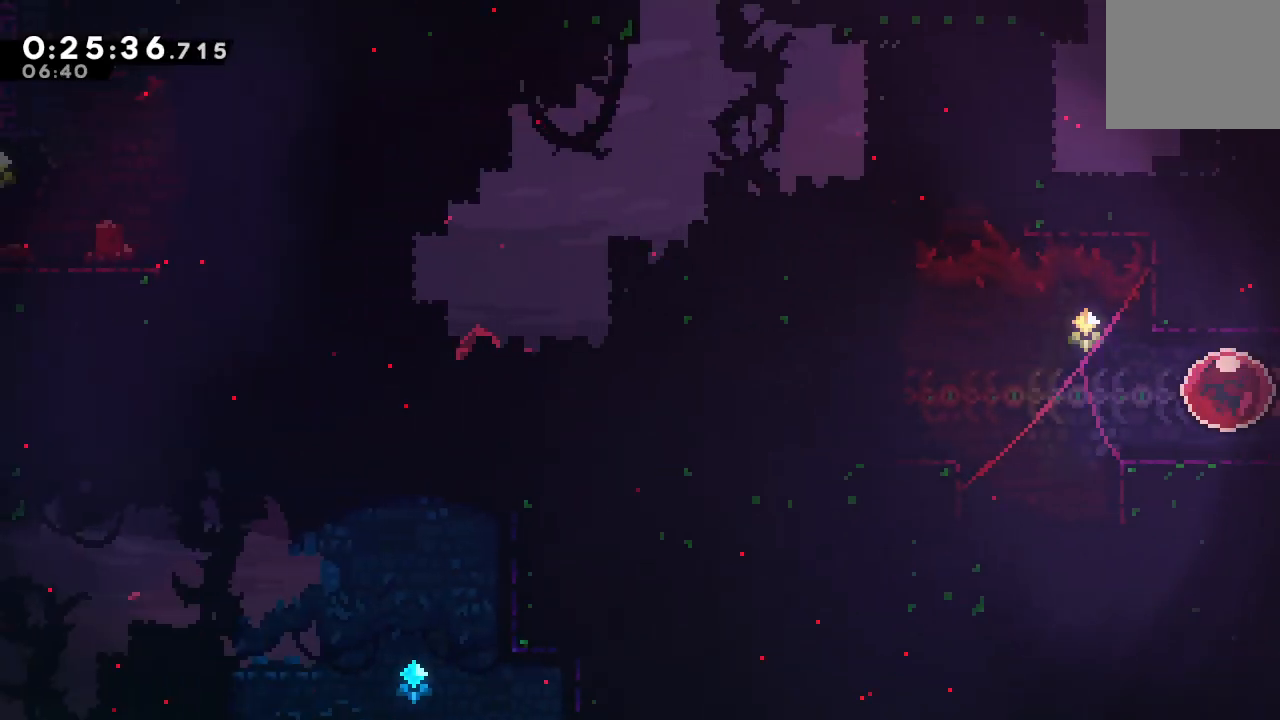
{"buttons": ["R1"], "left_stick": "center", "right_stick": "center", "events": [[283, "CROSS", "down"], [383, "R1", "down"], [450, "CROSS", "up"], [450, "DPAD_UP", "up"]]}
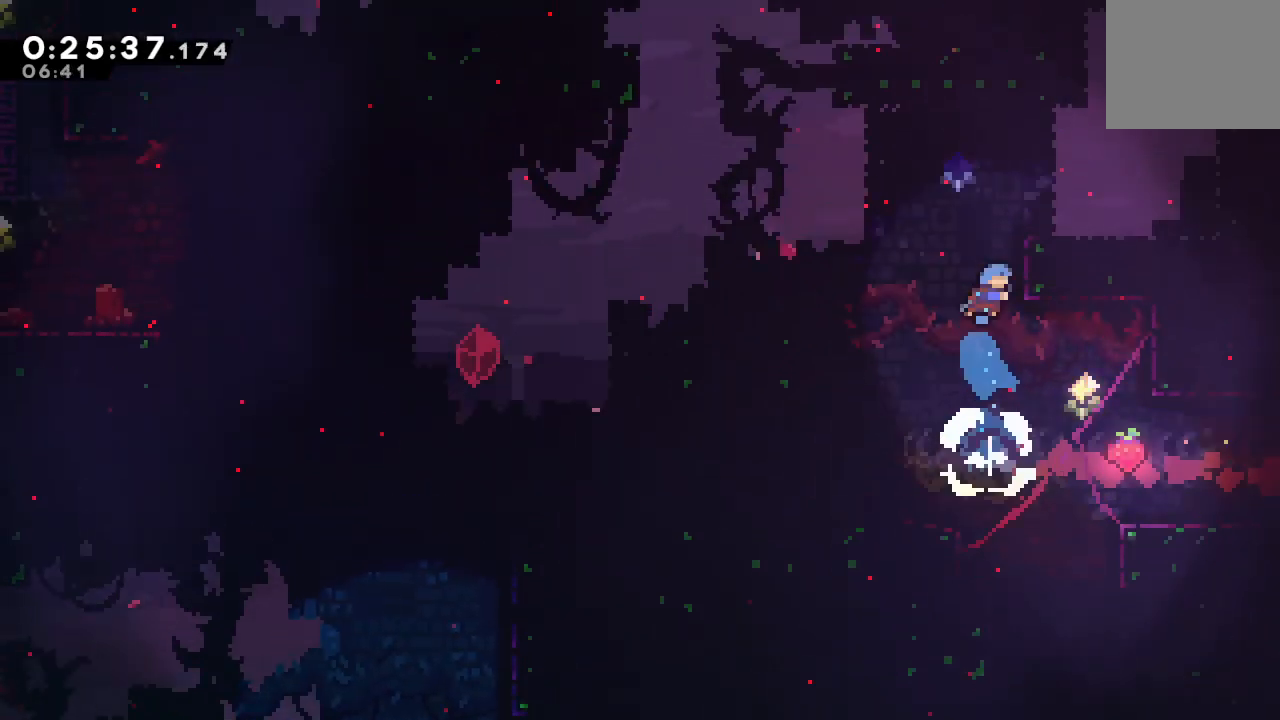
{"buttons": ["DPAD_RIGHT"], "left_stick": "center", "right_stick": "center", "events": [[17, "DPAD_RIGHT", "down"], [100, "CIRCLE", "down"], [250, "CIRCLE", "up"], [250, "R1", "up"]]}
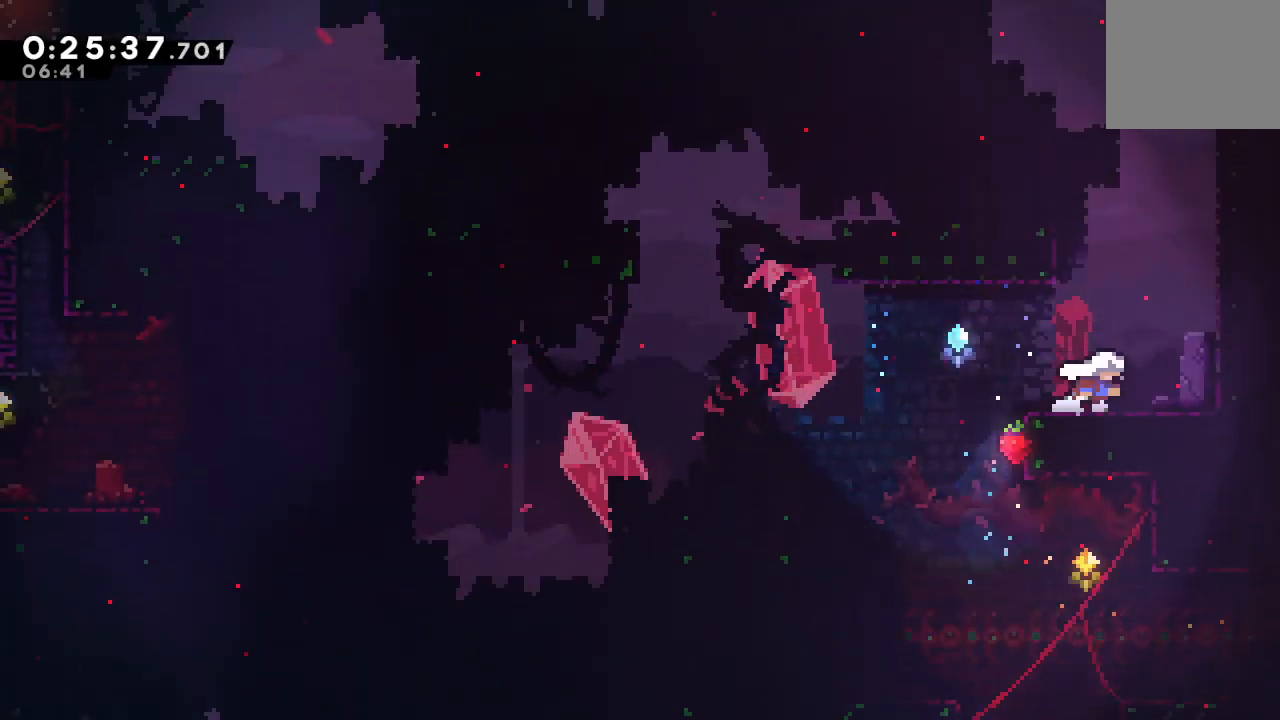
{"buttons": [], "left_stick": "center", "right_stick": "center", "events": [[33, "CIRCLE", "down"], [233, "CIRCLE", "up"], [250, "DPAD_RIGHT", "up"], [267, "DPAD_UP", "down"], [317, "CROSS", "down"], [417, "CROSS", "up"], [417, "DPAD_UP", "up"]]}